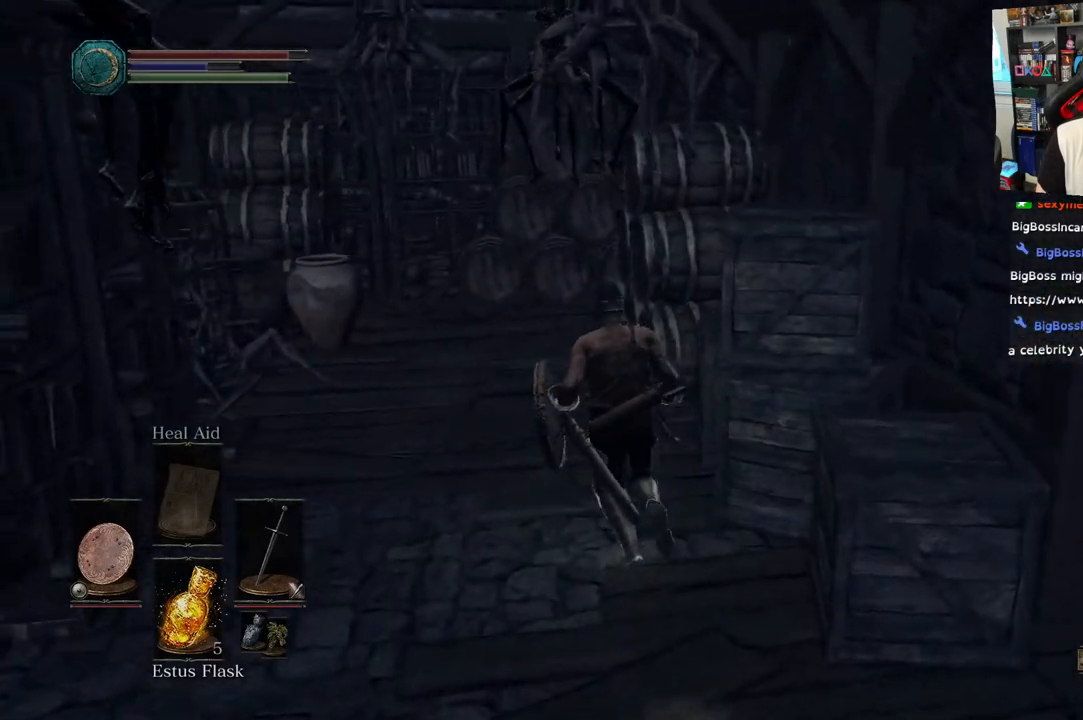
Gameplay with a controller (PlayStation layout); each line is a JSON object with the inputs held at the frame after it (dt_ms = milliseconds from this image to that frame). "events" lists button and stick changes between this image and that frame as [ms after this image, input, new state], when the widget could be followed in between.
{"dt_ms": 500, "buttons": [], "left_stick": "up", "right_stick": "center", "events": [[267, "right_stick", "center"]]}
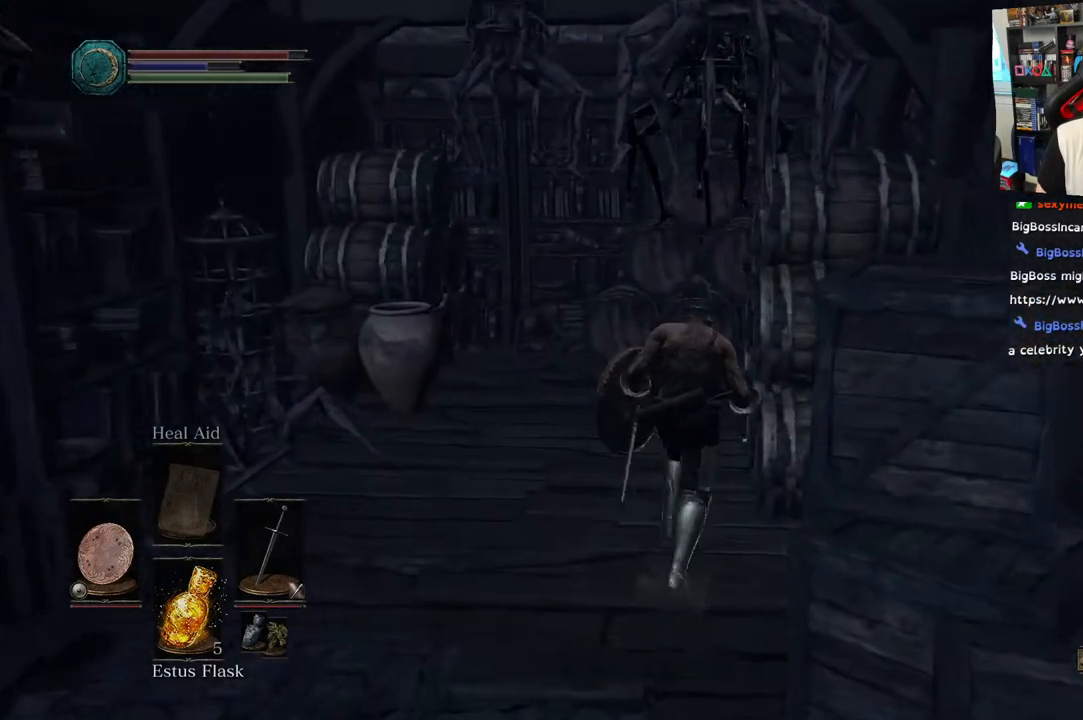
{"dt_ms": 500, "buttons": [], "left_stick": "down", "right_stick": "up", "events": [[300, "left_stick", "left"], [433, "left_stick", "down"], [500, "right_stick", "up"]]}
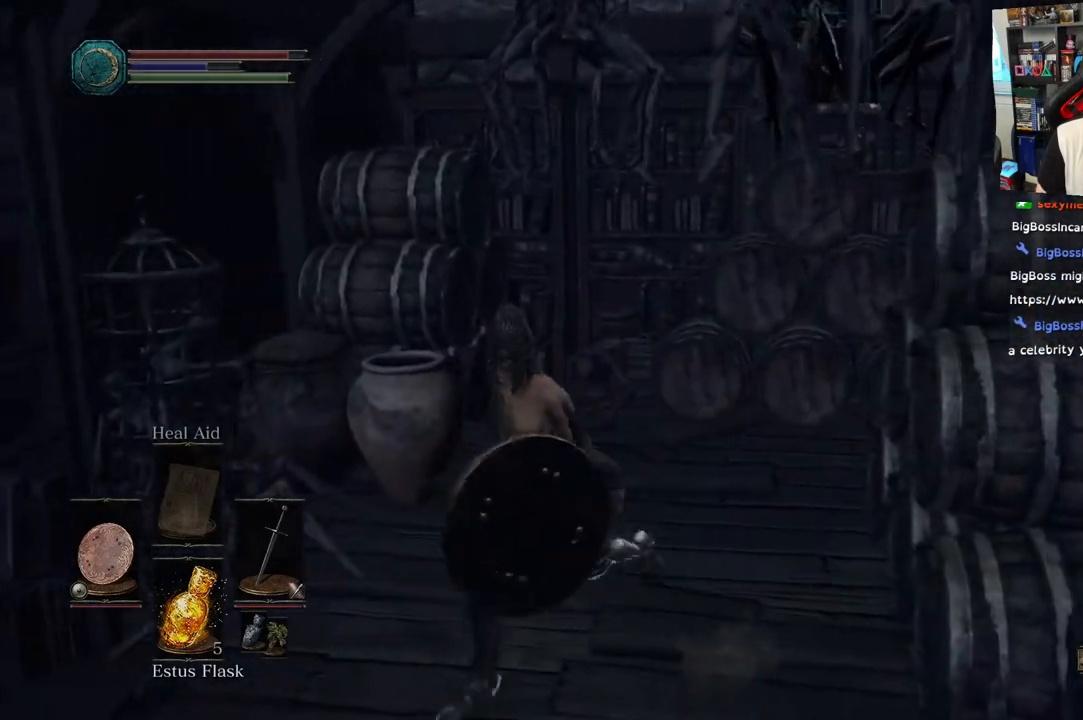
{"dt_ms": 500, "buttons": [], "left_stick": "down", "right_stick": "center", "events": [[133, "right_stick", "center"], [300, "CIRCLE", "down"], [333, "CIRCLE", "up"]]}
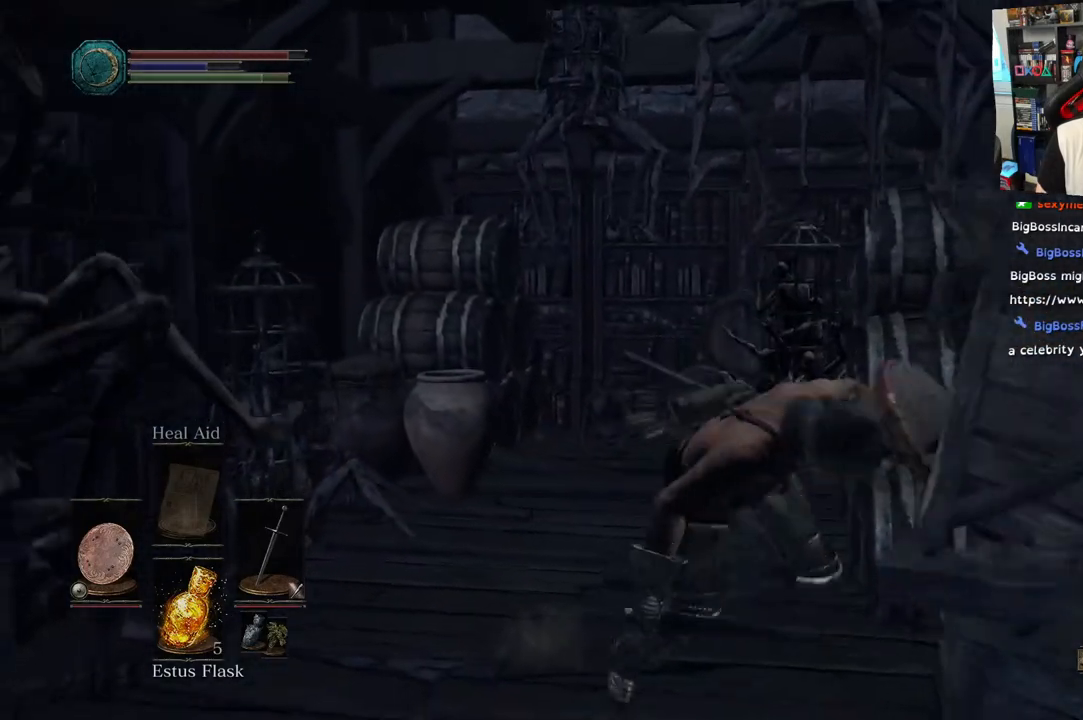
{"dt_ms": 500, "buttons": [], "left_stick": "left", "right_stick": "center", "events": [[117, "left_stick", "down-left"], [183, "right_stick", "left"], [250, "left_stick", "left"], [450, "right_stick", "center"]]}
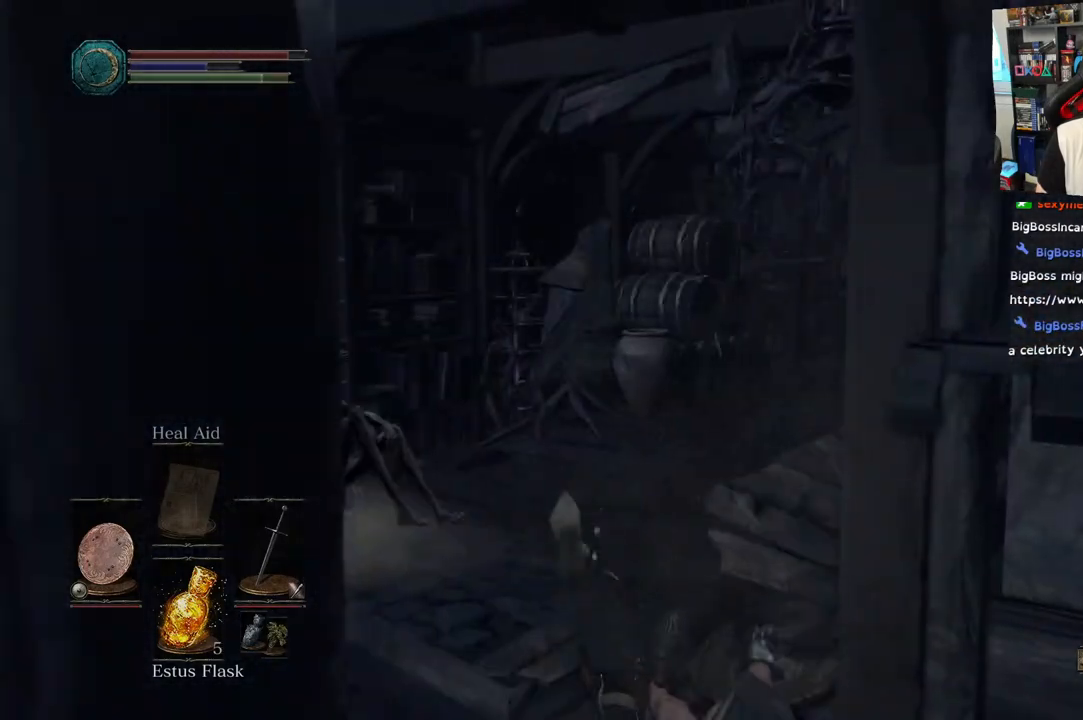
{"dt_ms": 500, "buttons": ["L2"], "left_stick": "up-left", "right_stick": "center", "events": [[50, "R3", "down"], [183, "R3", "up"], [200, "left_stick", "up-left"], [400, "L2", "down"]]}
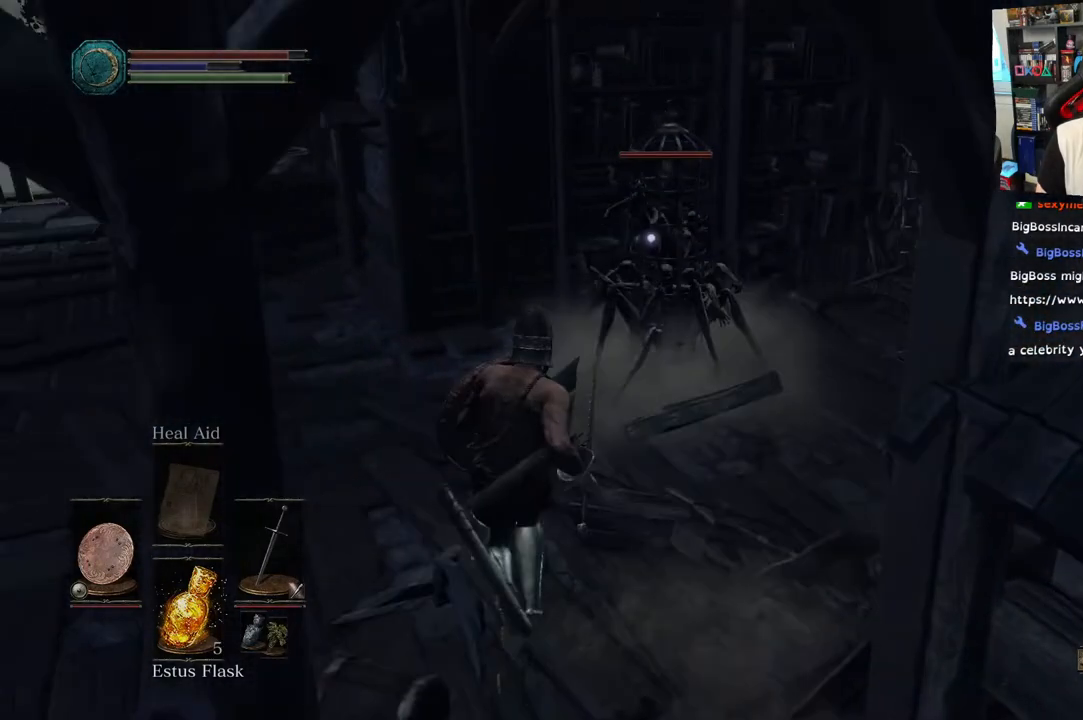
{"dt_ms": 500, "buttons": [], "left_stick": "center", "right_stick": "center", "events": [[33, "L2", "up"], [83, "R1", "down"], [200, "R1", "up"], [317, "R1", "down"], [433, "R1", "up"], [450, "left_stick", "center"]]}
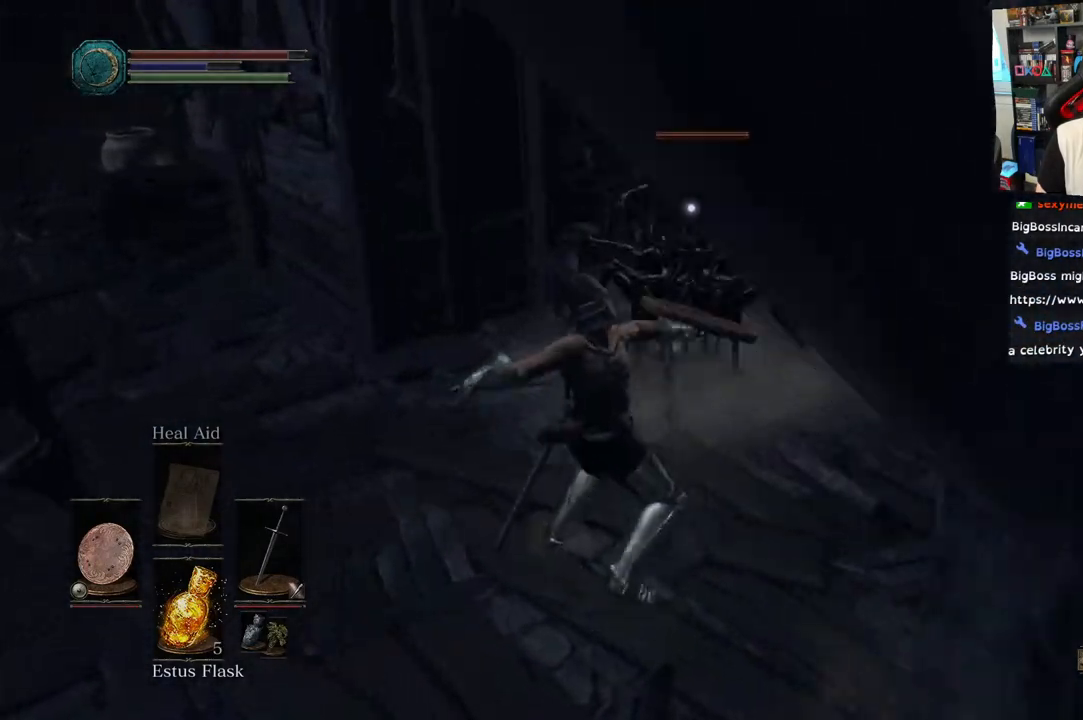
{"dt_ms": 500, "buttons": [], "left_stick": "center", "right_stick": "center", "events": [[33, "R1", "down"], [167, "R1", "up"], [267, "R1", "down"], [417, "R1", "up"]]}
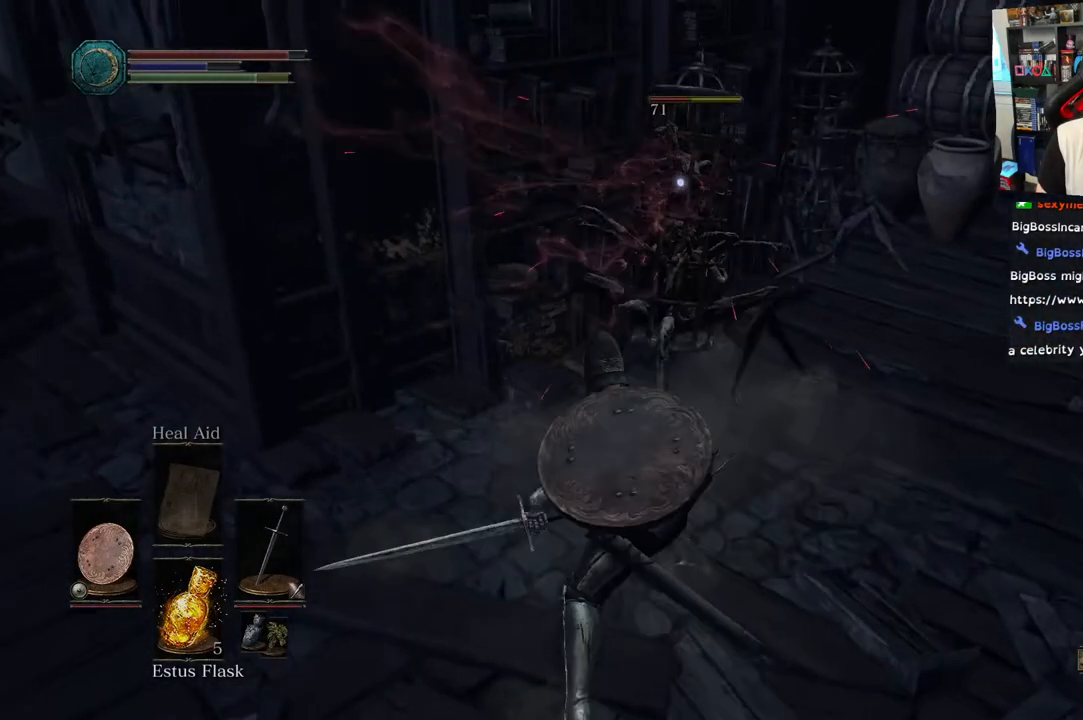
{"dt_ms": 500, "buttons": [], "left_stick": "center", "right_stick": "center", "events": []}
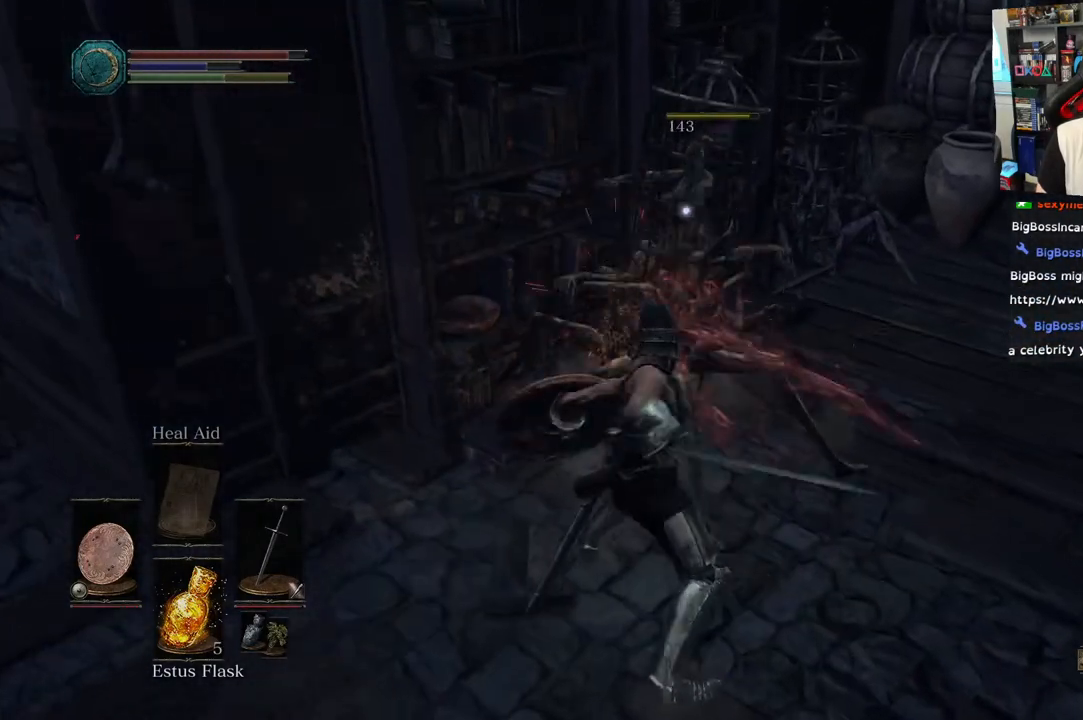
{"dt_ms": 500, "buttons": [], "left_stick": "down", "right_stick": "right", "events": [[17, "left_stick", "down"], [283, "right_stick", "right"]]}
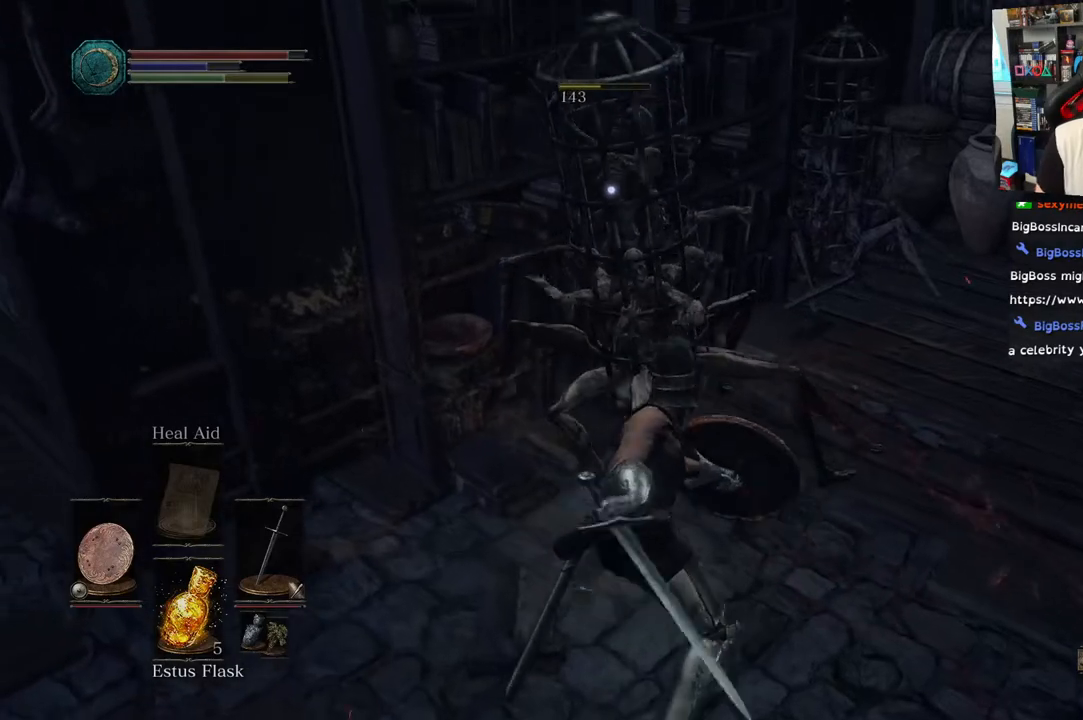
{"dt_ms": 500, "buttons": [], "left_stick": "down", "right_stick": "right", "events": [[50, "right_stick", "center"], [300, "right_stick", "right"]]}
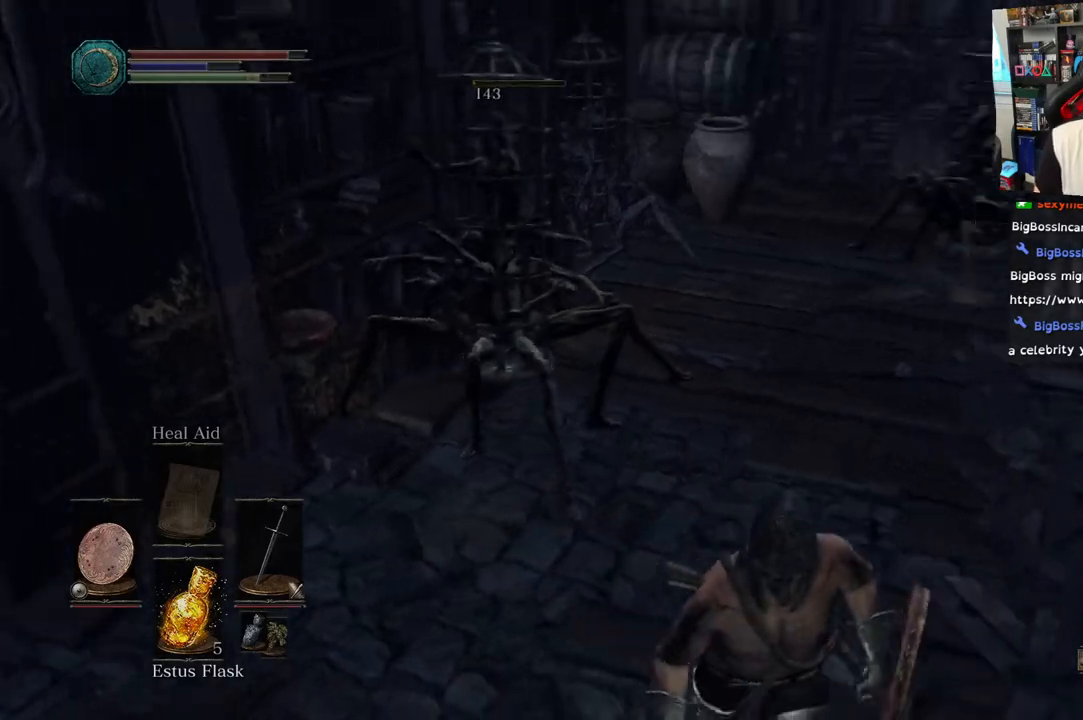
{"dt_ms": 500, "buttons": ["R3"], "left_stick": "up-left", "right_stick": "center", "events": [[133, "left_stick", "left"], [233, "left_stick", "up-left"], [417, "R3", "down"], [417, "right_stick", "center"]]}
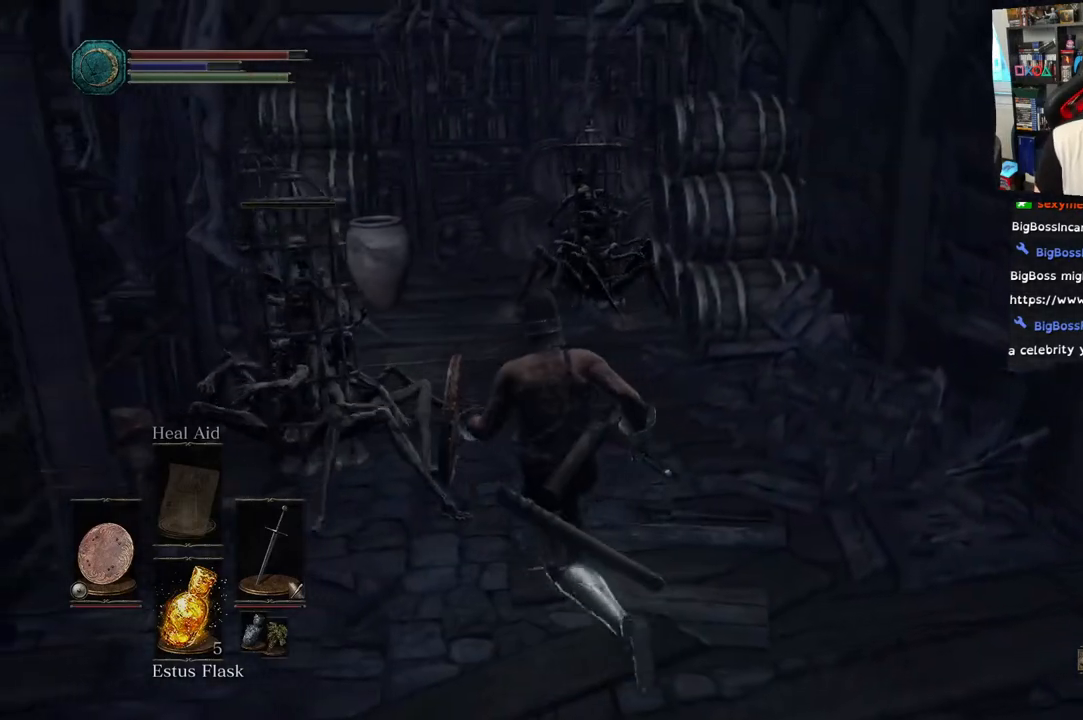
{"dt_ms": 1000, "buttons": [], "left_stick": "center", "right_stick": "center"}
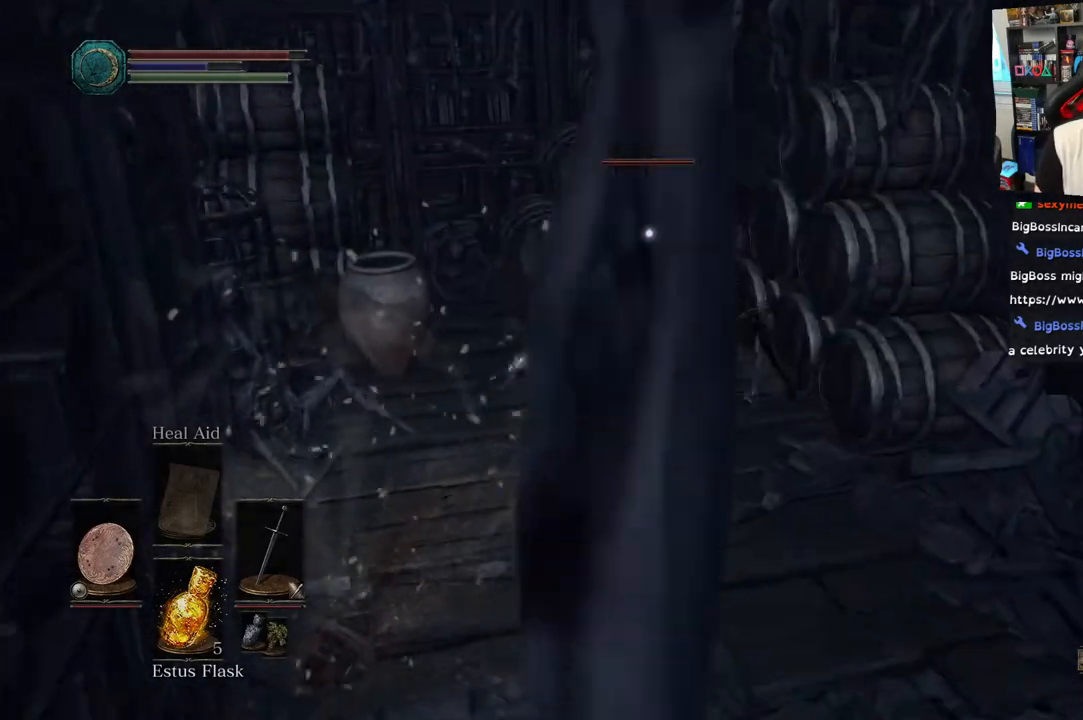
{"dt_ms": 500, "buttons": ["R1"], "left_stick": "center", "right_stick": "center", "events": [[33, "R1", "down"], [167, "R1", "up"], [250, "R1", "down"], [383, "R1", "up"], [483, "R1", "down"]]}
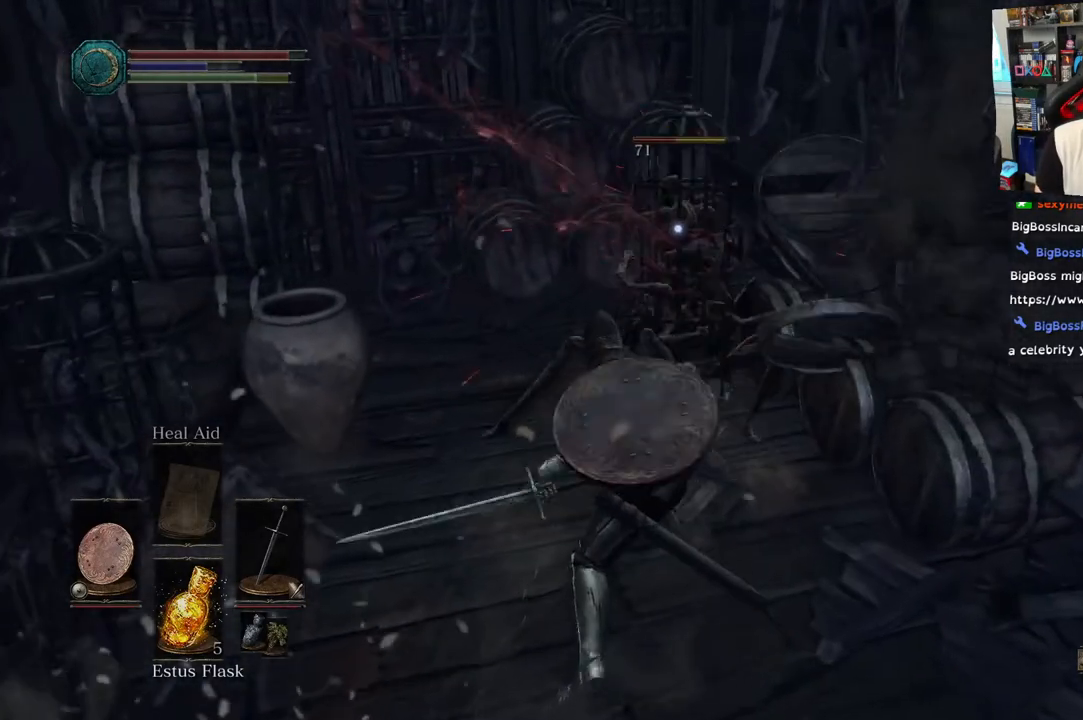
{"dt_ms": 500, "buttons": [], "left_stick": "center", "right_stick": "center", "events": [[117, "R1", "up"]]}
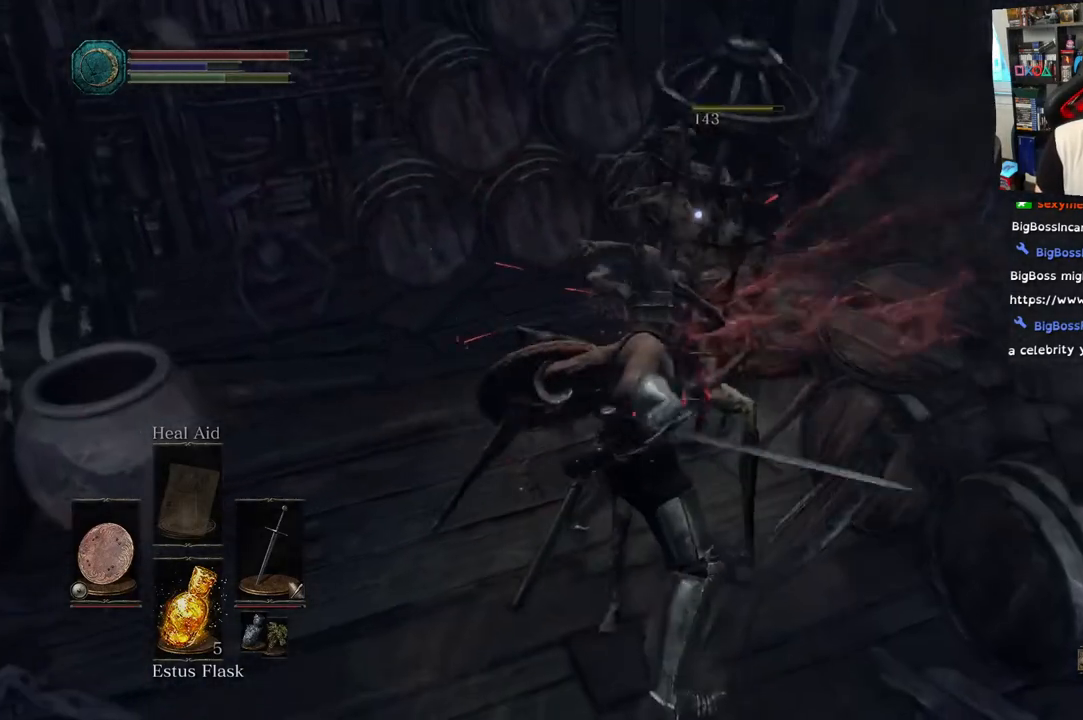
{"dt_ms": 500, "buttons": [], "left_stick": "down", "right_stick": "left", "events": [[50, "left_stick", "down"], [217, "L1", "down"], [283, "L2", "down"], [383, "right_stick", "left"], [417, "L2", "up"], [433, "L1", "up"]]}
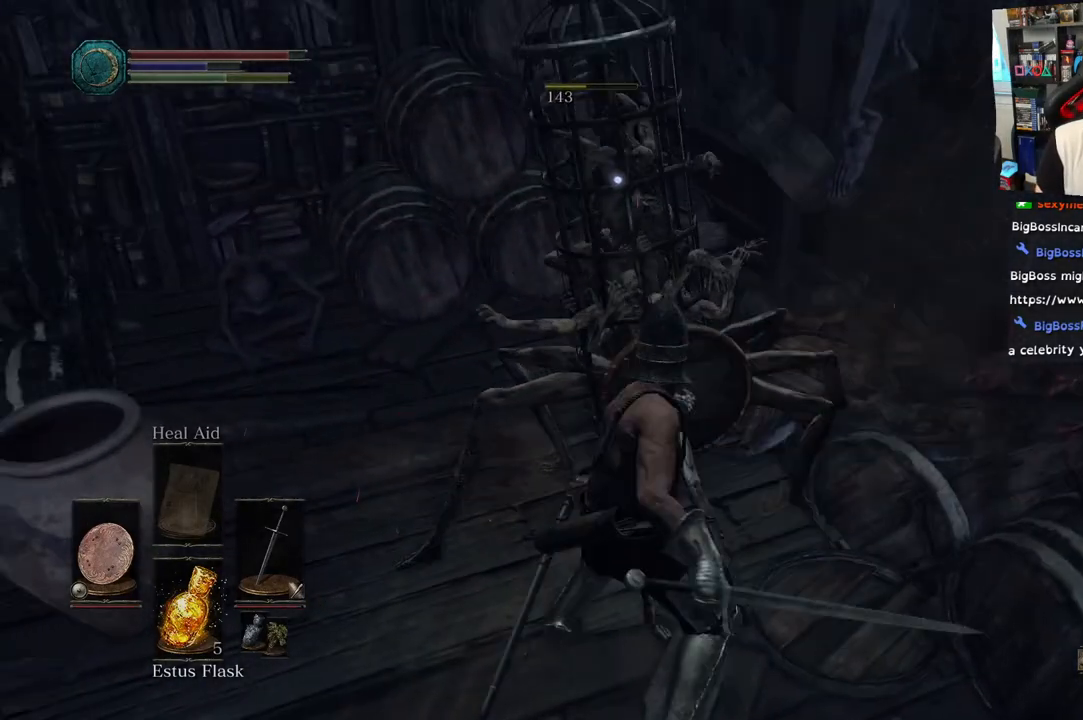
{"dt_ms": 500, "buttons": [], "left_stick": "down-left", "right_stick": "up", "events": [[100, "left_stick", "down-left"], [233, "right_stick", "center"], [433, "right_stick", "up"]]}
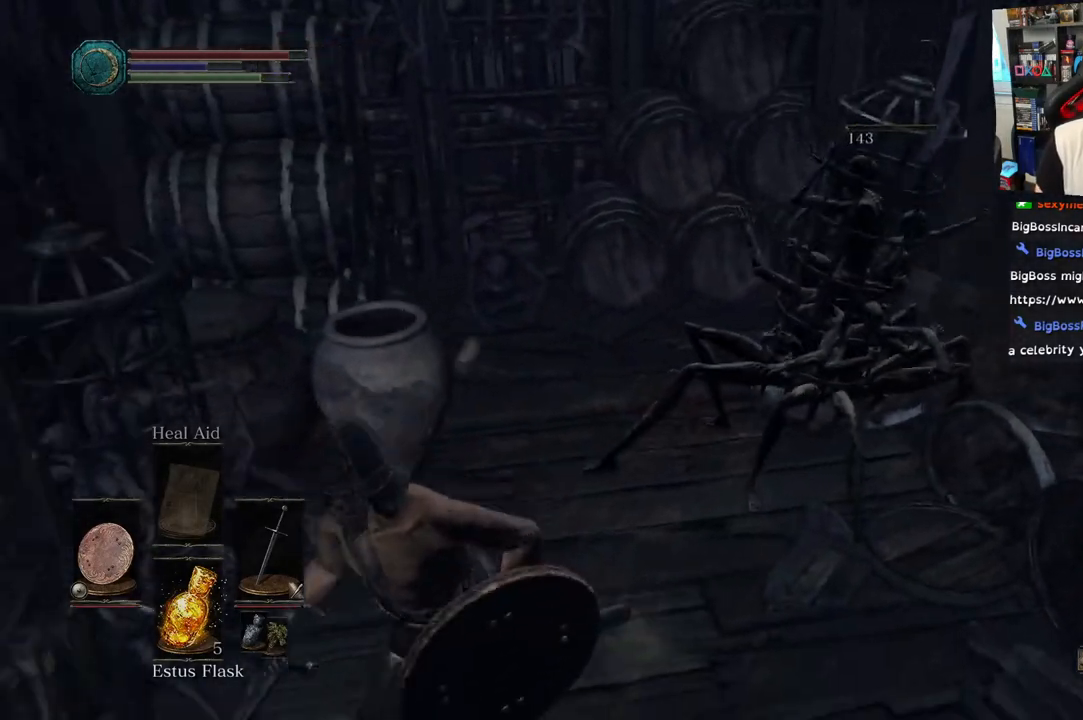
{"dt_ms": 500, "buttons": [], "left_stick": "down-right", "right_stick": "left", "events": [[50, "left_stick", "down-right"], [200, "right_stick", "right"], [350, "right_stick", "left"], [400, "L2", "down"], [467, "L2", "up"]]}
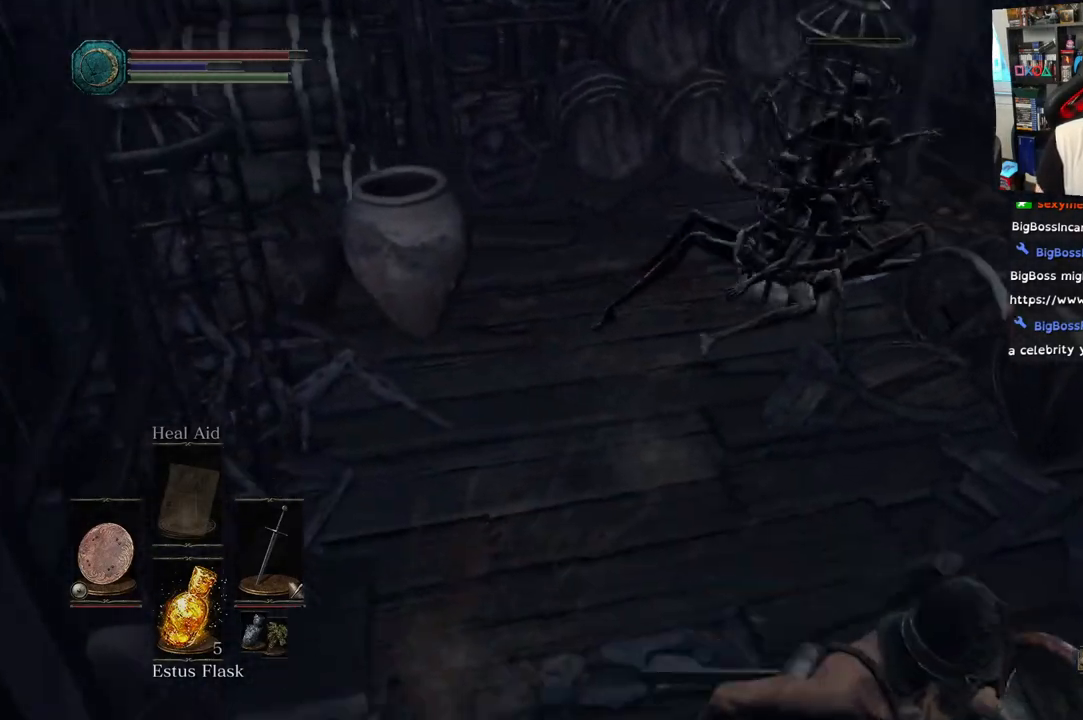
{"dt_ms": 500, "buttons": [], "left_stick": "down-right", "right_stick": "center", "events": [[83, "right_stick", "up-left"], [350, "right_stick", "up"], [450, "right_stick", "center"]]}
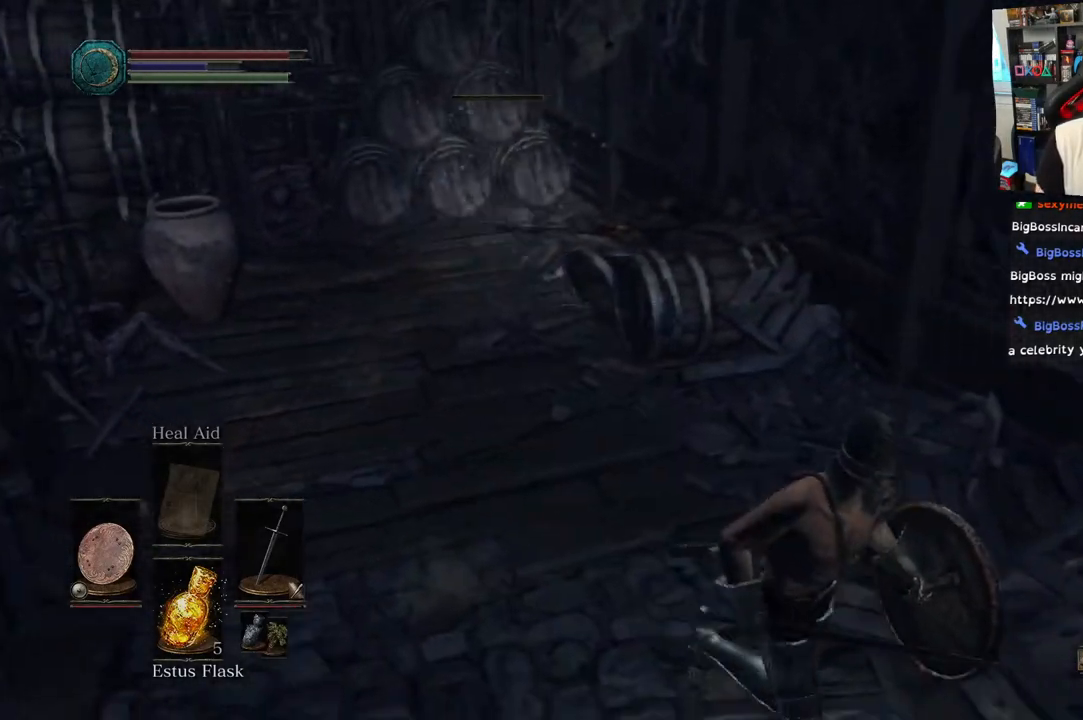
{"dt_ms": 500, "buttons": [], "left_stick": "right", "right_stick": "left", "events": [[67, "left_stick", "down"], [183, "right_stick", "left"], [300, "left_stick", "down-right"], [400, "left_stick", "right"]]}
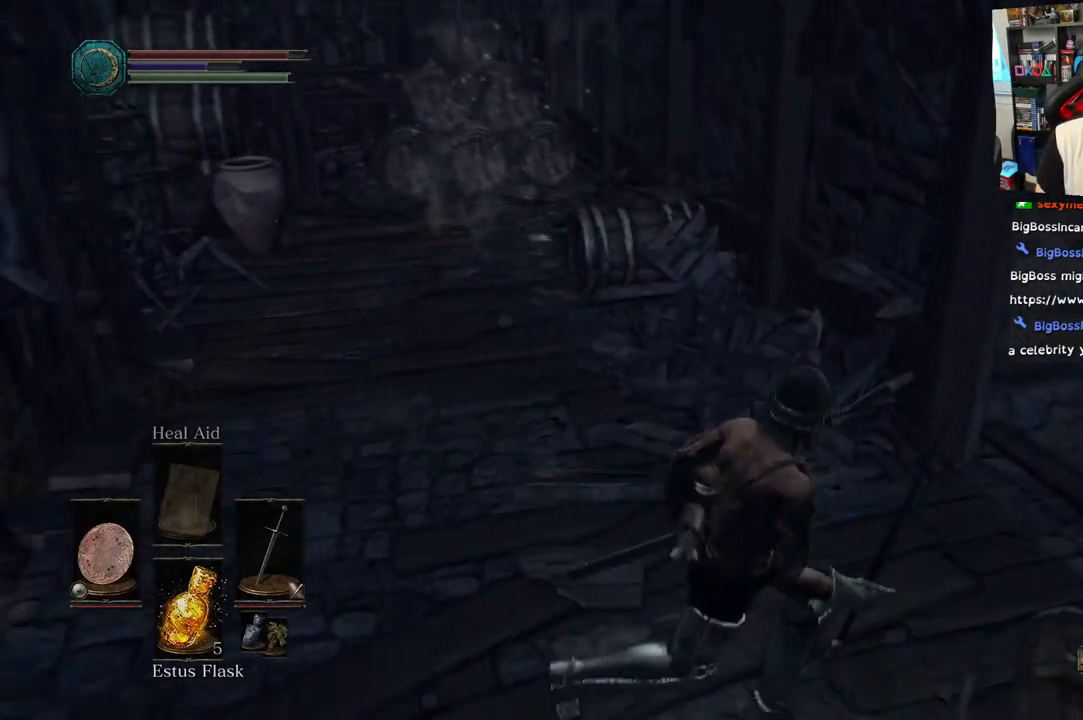
{"dt_ms": 500, "buttons": [], "left_stick": "right", "right_stick": "right", "events": [[33, "left_stick", "up-right"], [267, "left_stick", "right"], [267, "right_stick", "center"], [333, "right_stick", "right"]]}
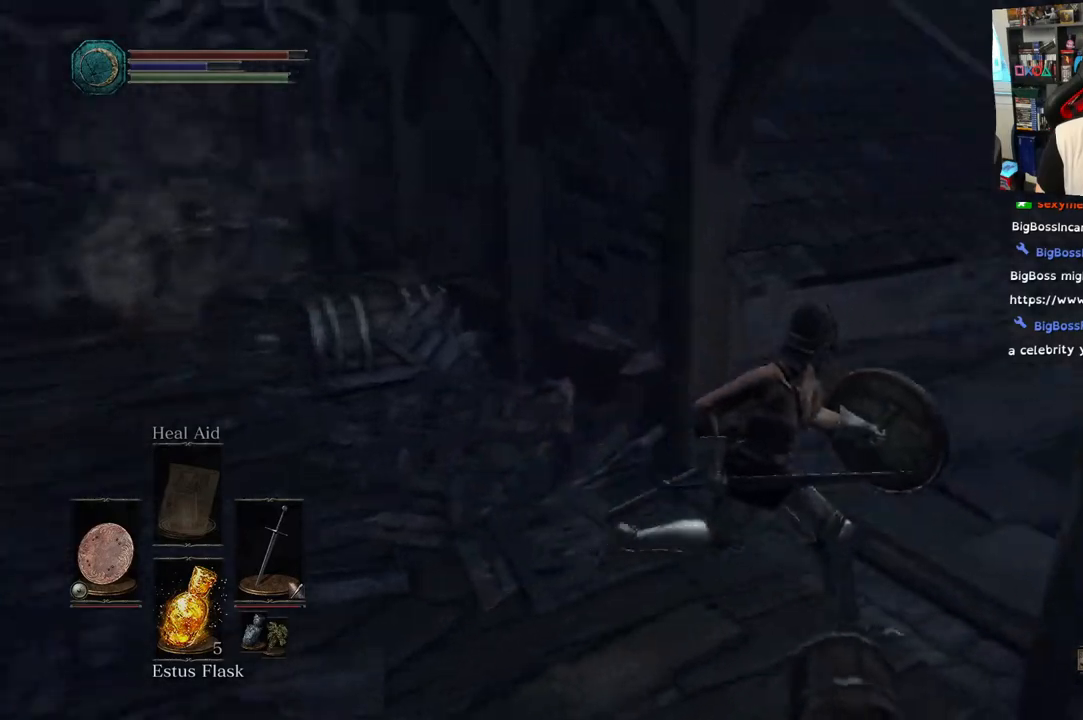
{"dt_ms": 500, "buttons": [], "left_stick": "up", "right_stick": "right"}
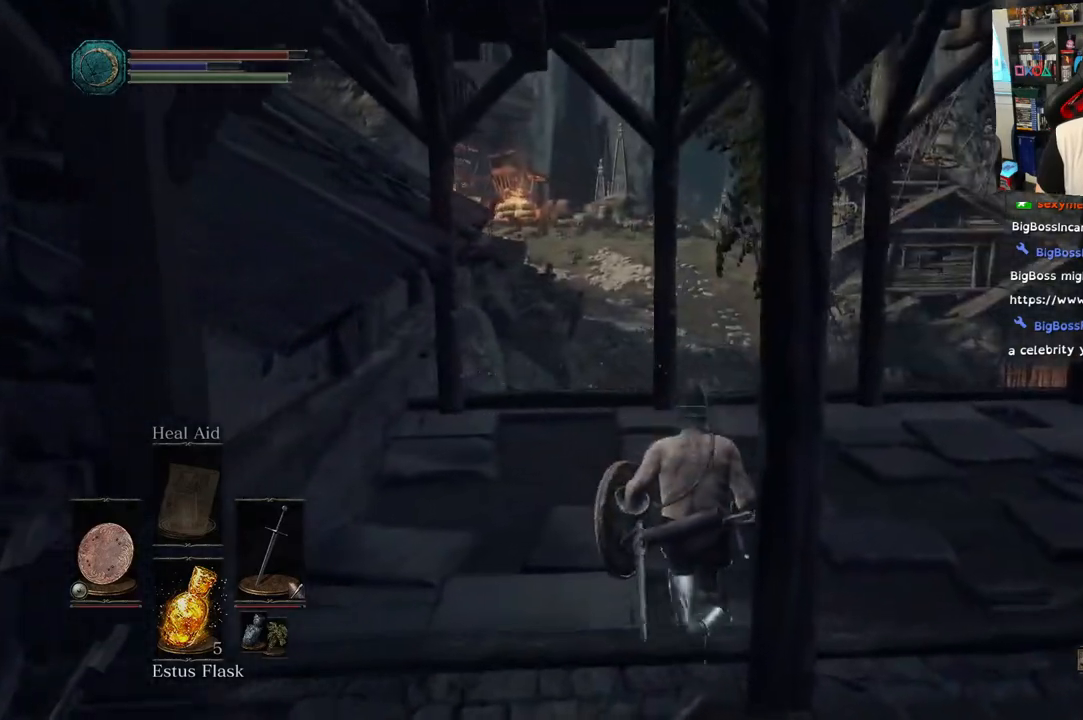
{"dt_ms": 500, "buttons": [], "left_stick": "up", "right_stick": "right", "events": []}
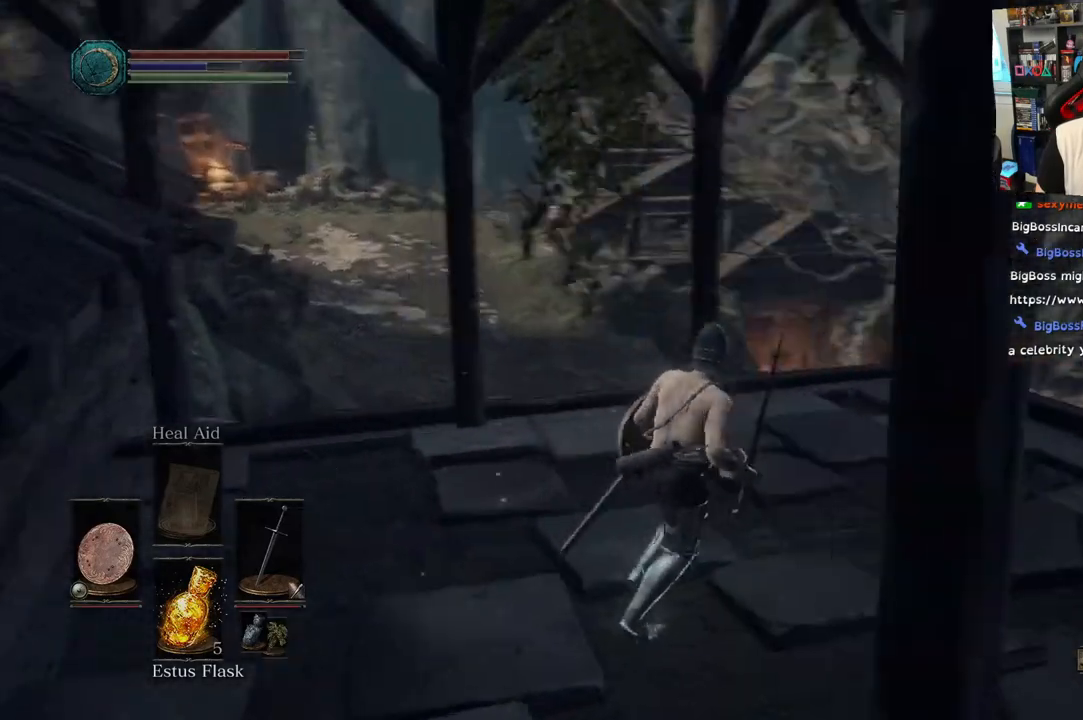
{"dt_ms": 500, "buttons": [], "left_stick": "up", "right_stick": "left", "events": [[83, "L2", "down"], [133, "L2", "up"], [417, "right_stick", "center"], [483, "right_stick", "left"]]}
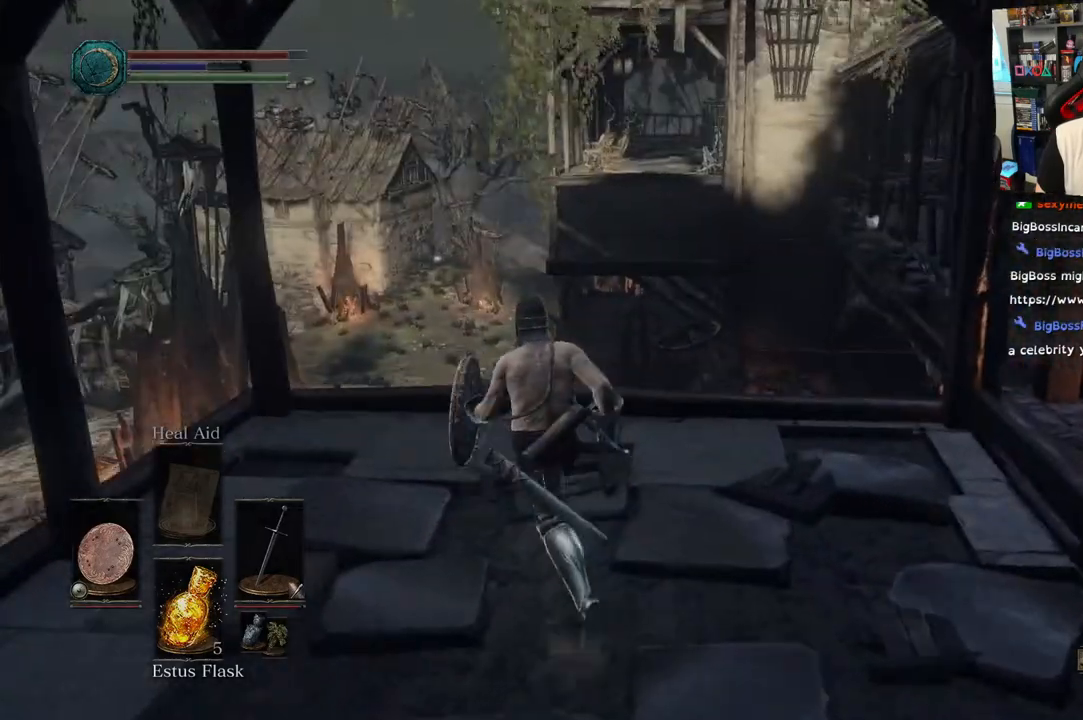
{"dt_ms": 500, "buttons": [], "left_stick": "center", "right_stick": "down-left", "events": [[83, "right_stick", "down-left"], [433, "R2", "down"], [483, "R2", "up"], [500, "left_stick", "center"]]}
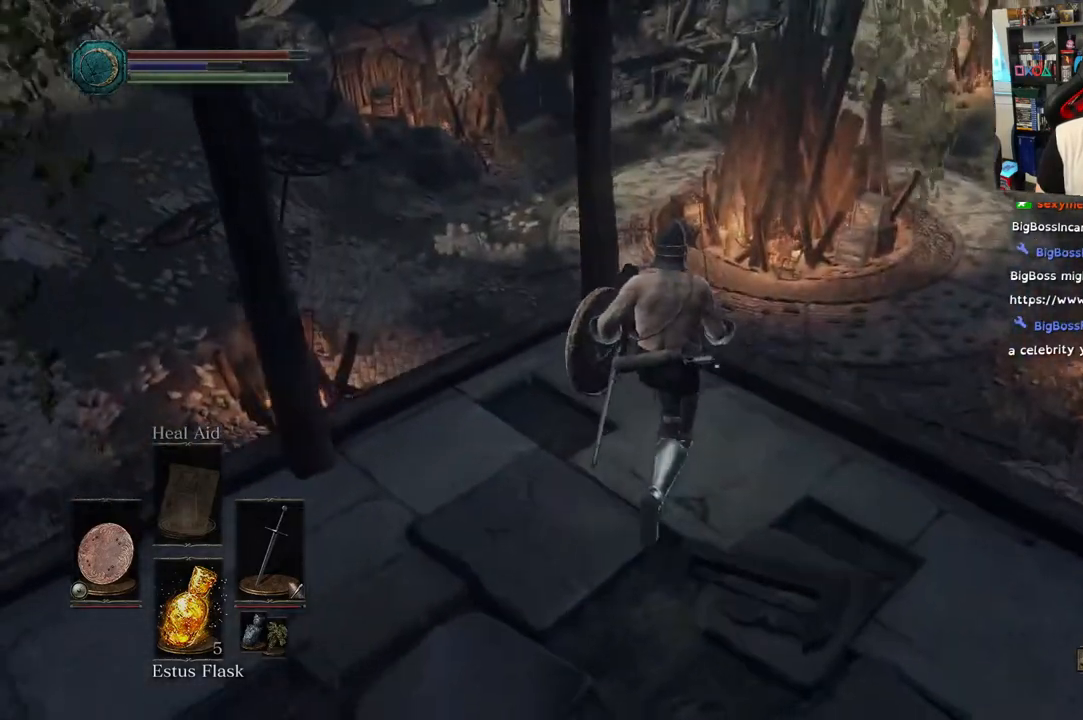
{"dt_ms": 500, "buttons": [], "left_stick": "down-right", "right_stick": "right", "events": [[67, "right_stick", "right"], [267, "left_stick", "down-right"]]}
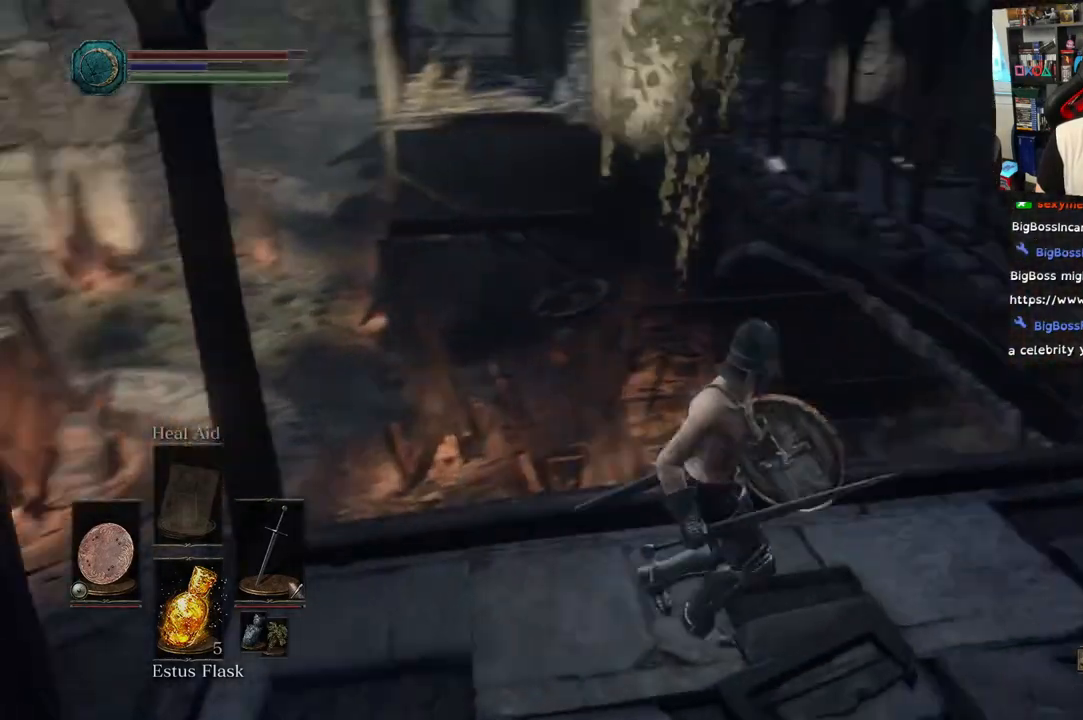
{"dt_ms": 500, "buttons": [], "left_stick": "right", "right_stick": "center", "events": [[217, "left_stick", "right"], [483, "right_stick", "center"]]}
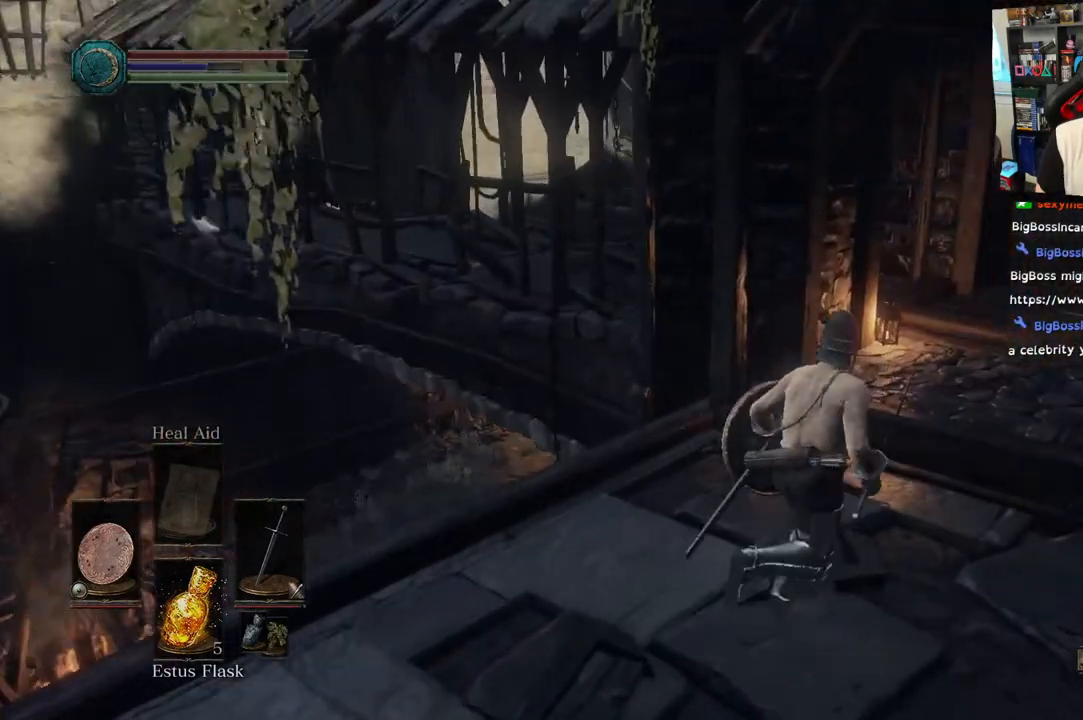
{"dt_ms": 500, "buttons": [], "left_stick": "up-right", "right_stick": "left", "events": [[17, "left_stick", "up-right"], [50, "right_stick", "left"]]}
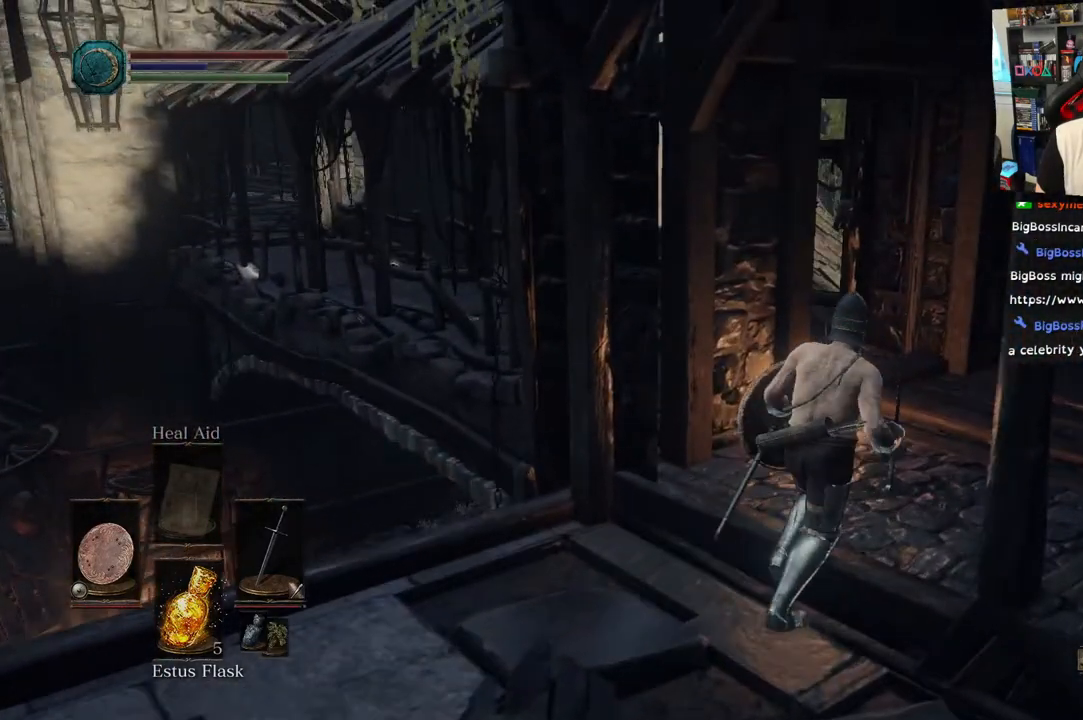
{"dt_ms": 500, "buttons": [], "left_stick": "up-right", "right_stick": "left"}
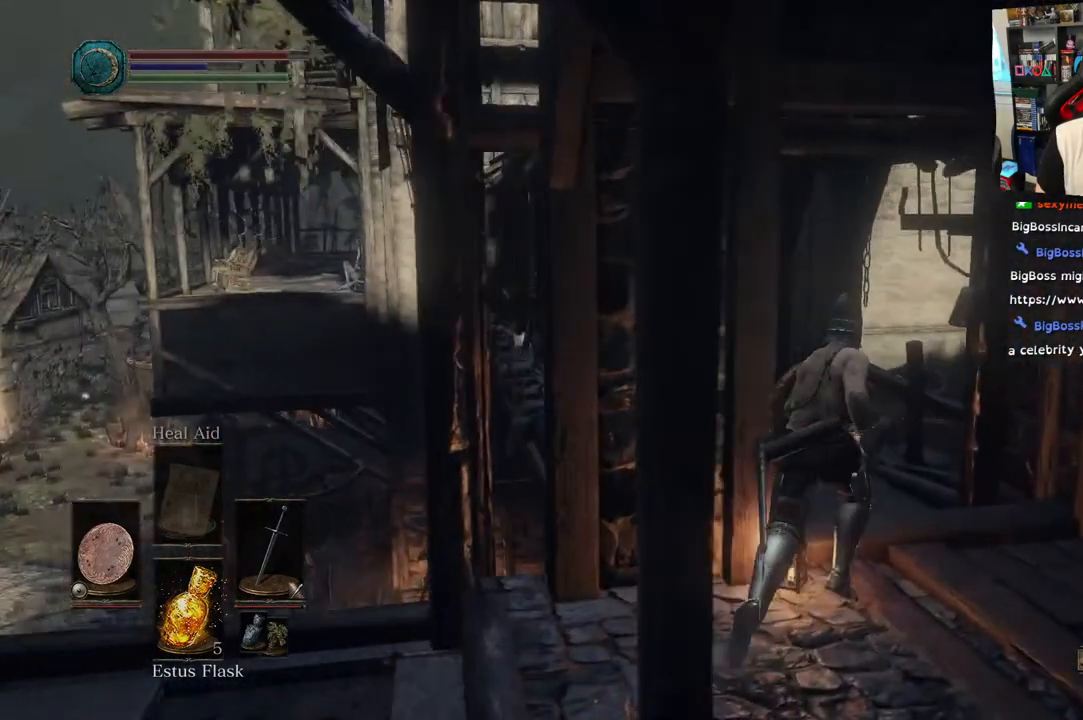
{"dt_ms": 500, "buttons": ["CIRCLE"], "left_stick": "up", "right_stick": "left", "events": [[17, "CIRCLE", "down"], [200, "left_stick", "up"]]}